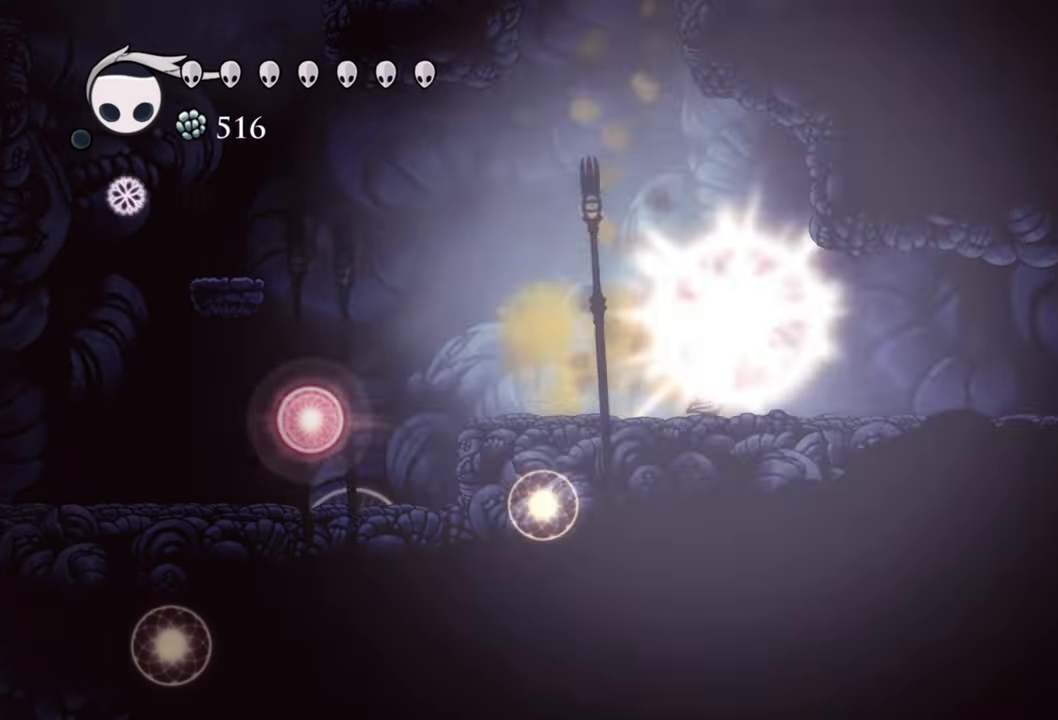
Gameplay with a controller (Xbox layout); each line is a JSON object with the inputs held at the frame after it (dt_ms = milliseconds from this image to that frame). "events" lists button and stick changes between this image and that frame as [ms after this image, input, new state], when the widget could be followed in between. Not read: left_stick right_stick.
{"dt_ms": 500, "buttons": ["DPAD_LEFT"], "events": [[80, "DPAD_RIGHT", "up"], [280, "DPAD_LEFT", "down"]]}
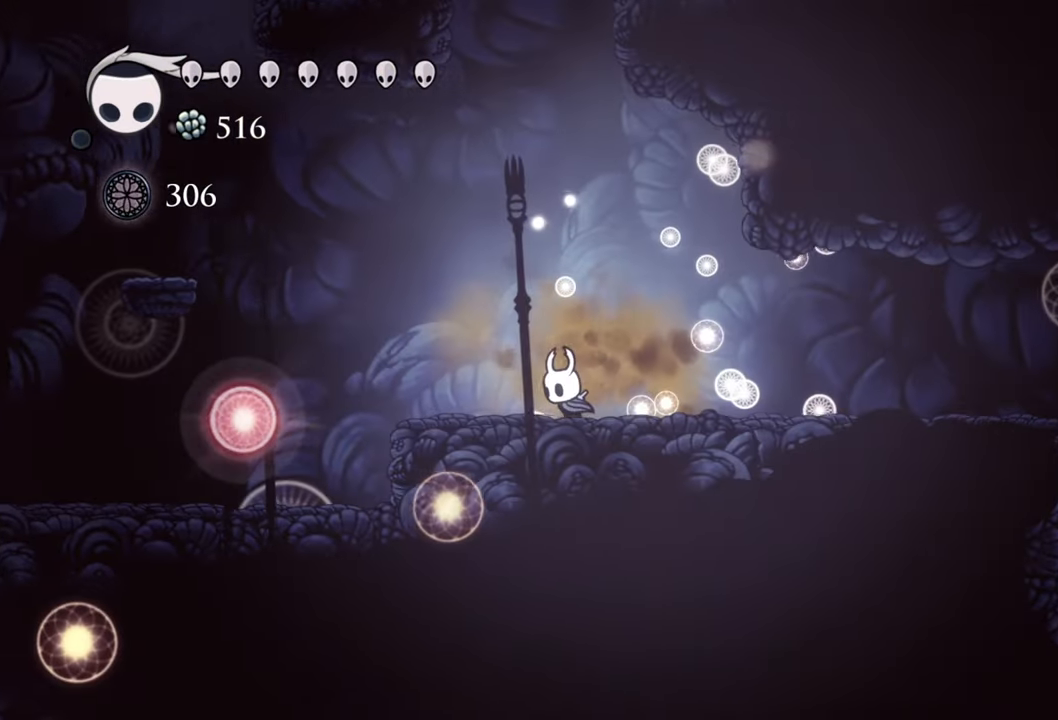
{"dt_ms": 500, "buttons": ["DPAD_LEFT"], "events": [[80, "R2", "down"], [320, "R2", "up"]]}
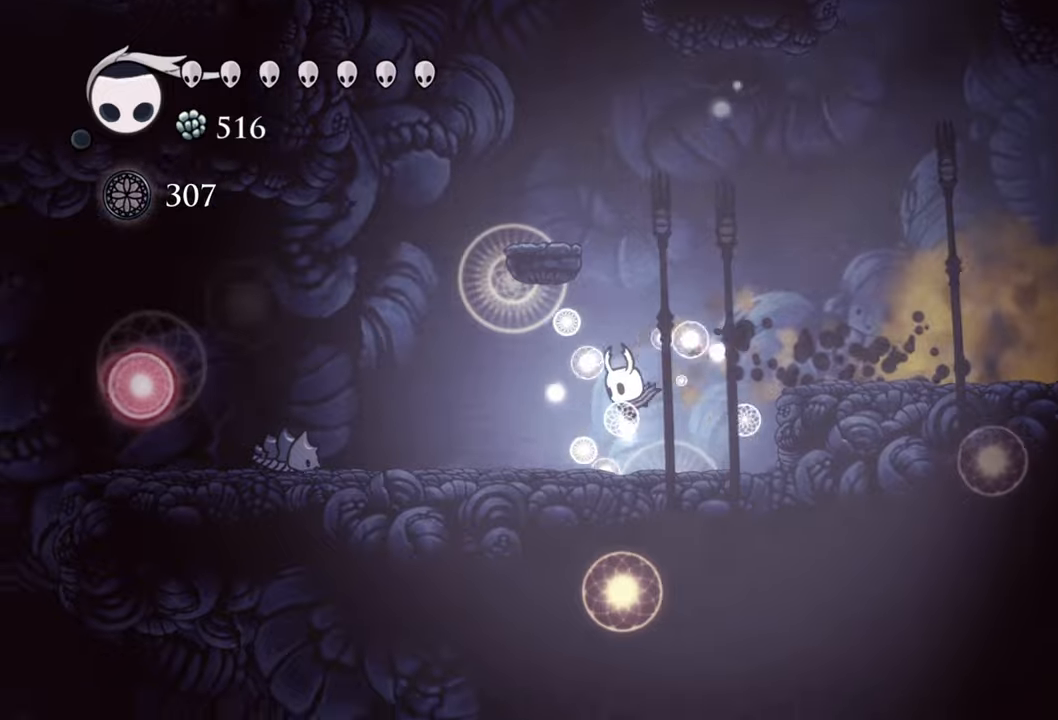
{"dt_ms": 500, "buttons": [], "events": [[260, "R2", "down"], [420, "R2", "up"], [440, "DPAD_LEFT", "up"]]}
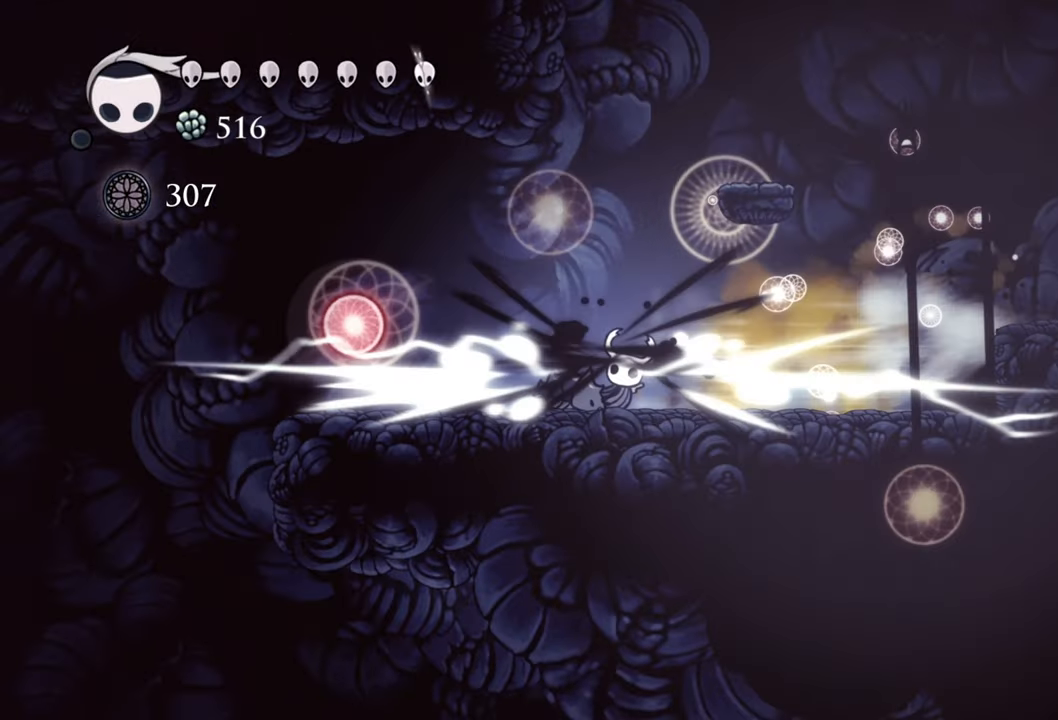
{"dt_ms": 500, "buttons": ["DPAD_LEFT"]}
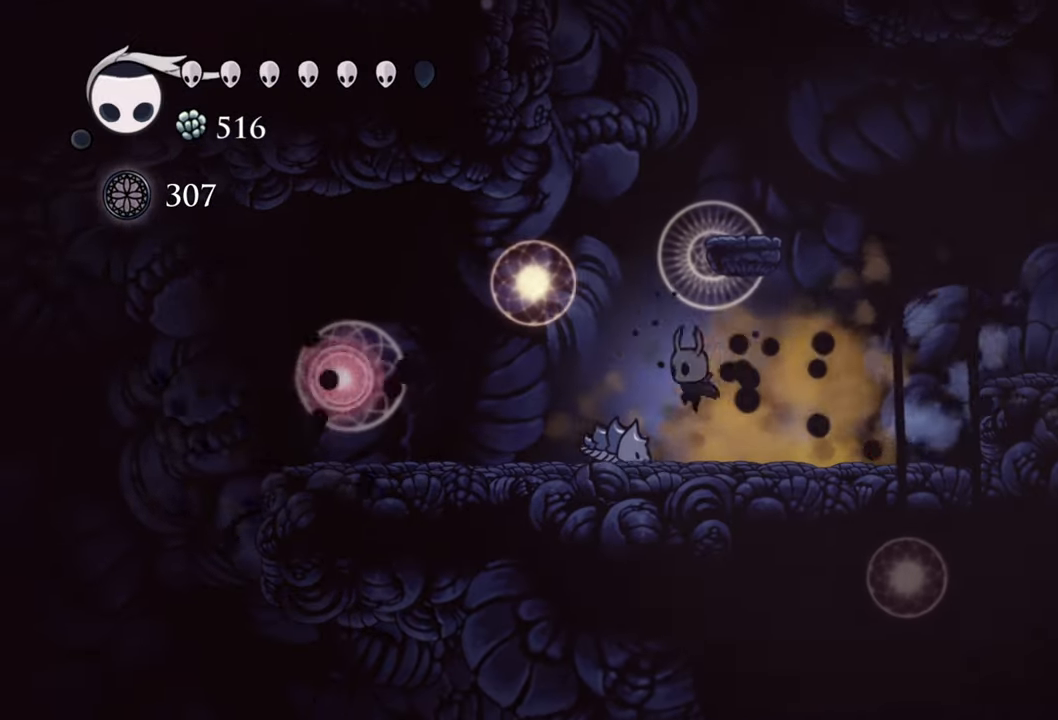
{"dt_ms": 500, "buttons": ["R2", "DPAD_LEFT"], "events": [[60, "DPAD_LEFT", "up"], [120, "X", "down"], [240, "X", "up"], [360, "DPAD_LEFT", "down"], [500, "R2", "down"]]}
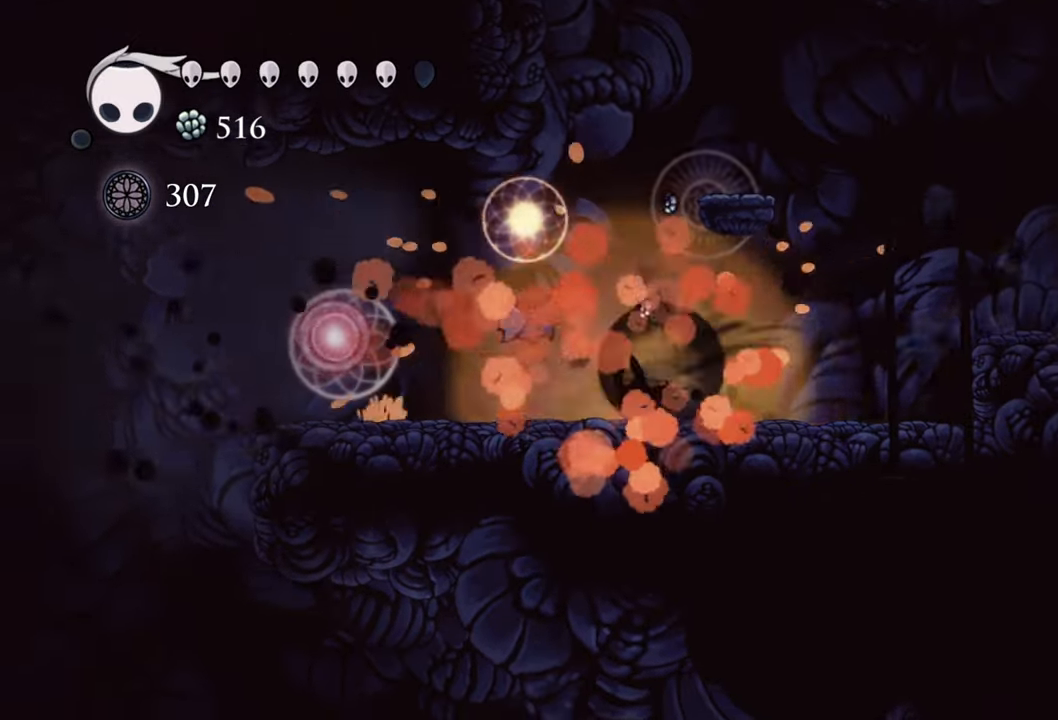
{"dt_ms": 500, "buttons": ["DPAD_LEFT"], "events": [[220, "R2", "up"]]}
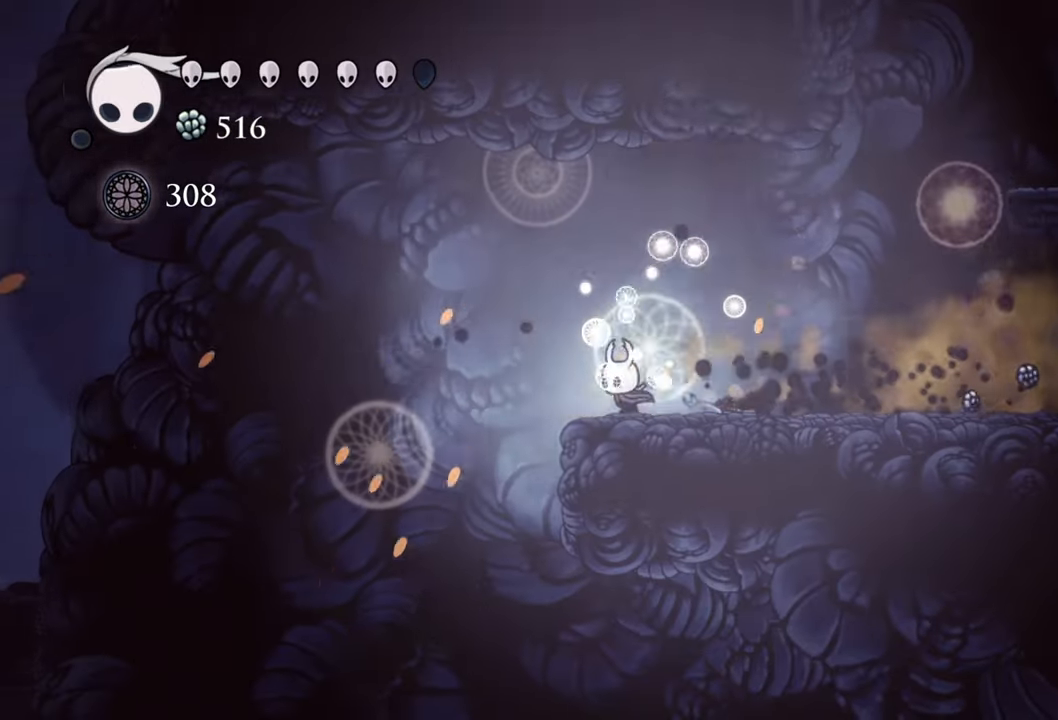
{"dt_ms": 500, "buttons": ["DPAD_LEFT"], "events": [[120, "DPAD_LEFT", "up"], [420, "A", "down"], [440, "A", "up"], [480, "DPAD_LEFT", "down"]]}
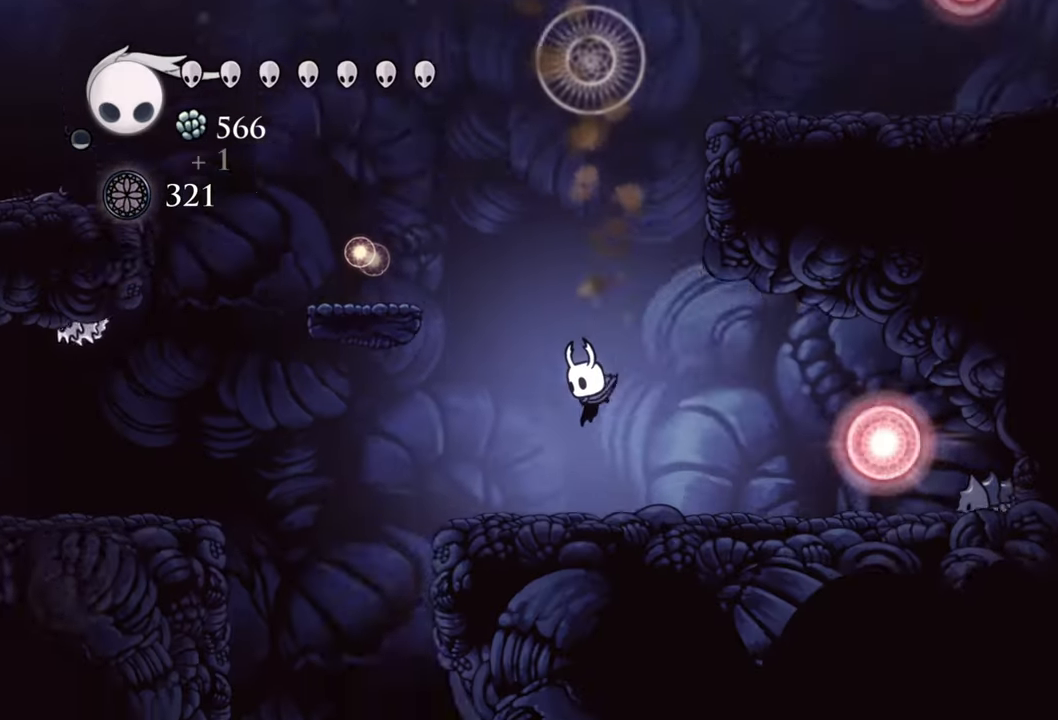
{"dt_ms": 500, "buttons": ["DPAD_RIGHT"], "events": [[180, "DPAD_LEFT", "up"], [400, "DPAD_RIGHT", "down"]]}
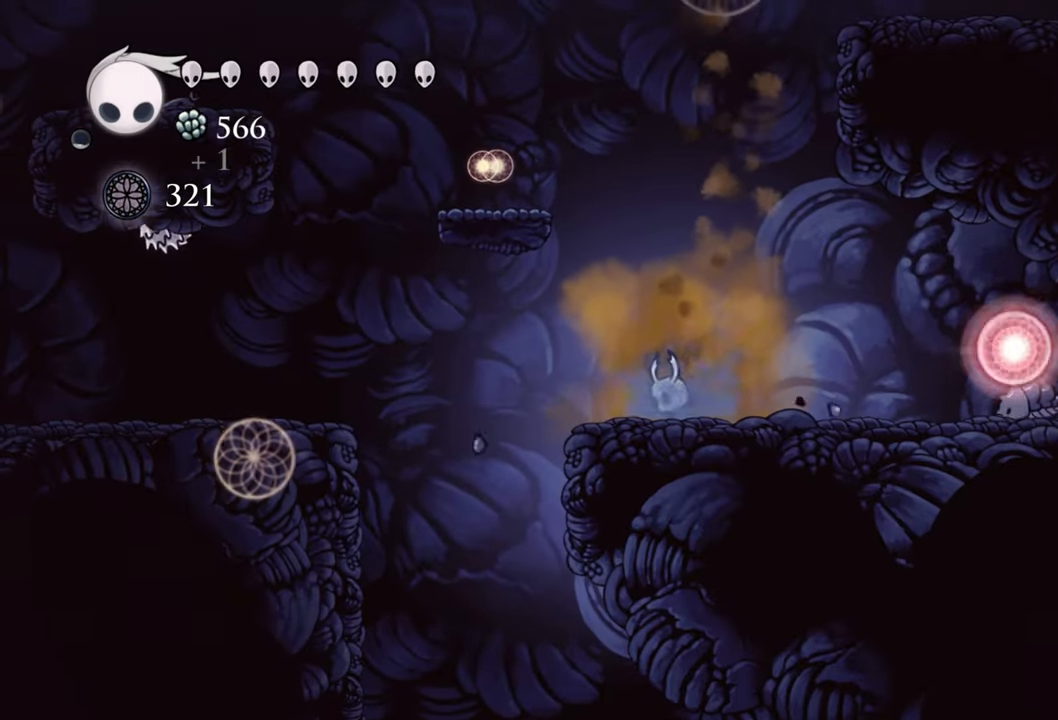
{"dt_ms": 500, "buttons": ["DPAD_RIGHT"], "events": []}
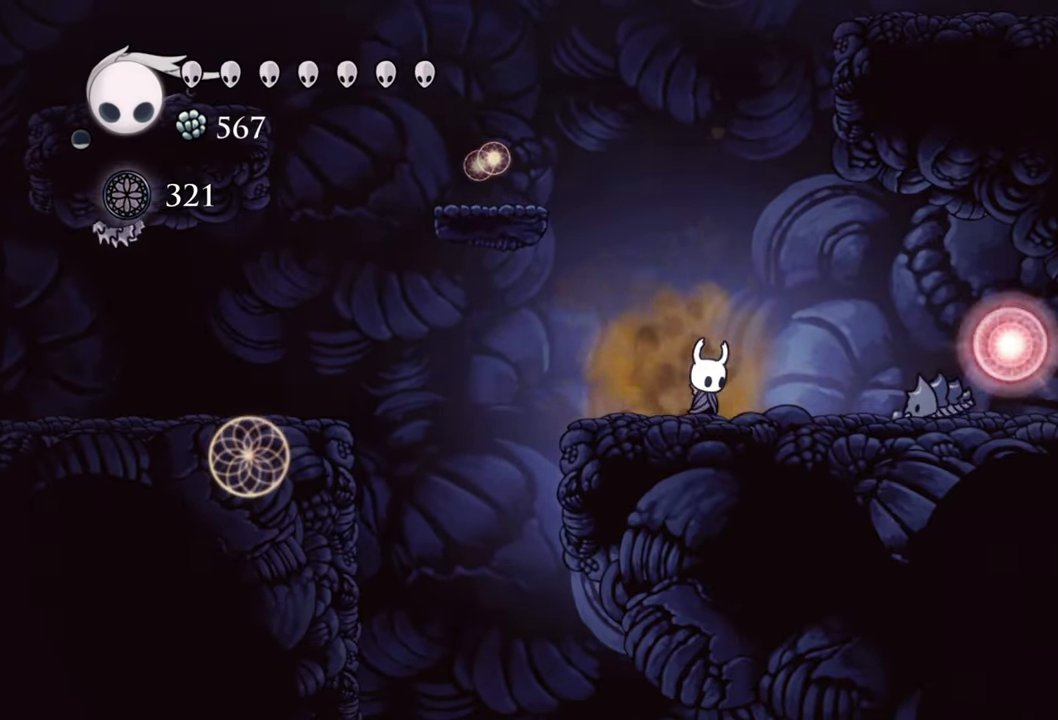
{"dt_ms": 500, "buttons": ["DPAD_RIGHT"], "events": [[240, "X", "down"], [260, "DPAD_RIGHT", "up"], [380, "X", "up"], [480, "DPAD_RIGHT", "down"]]}
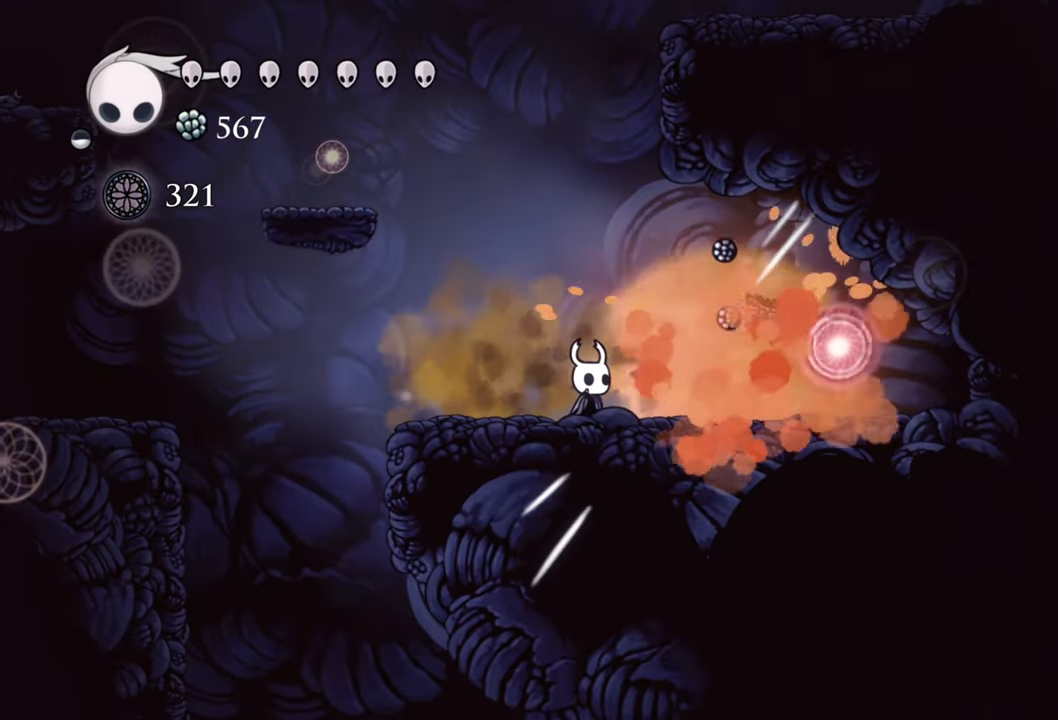
{"dt_ms": 500, "buttons": [], "events": [[100, "R2", "down"], [300, "R2", "up"], [360, "DPAD_RIGHT", "up"]]}
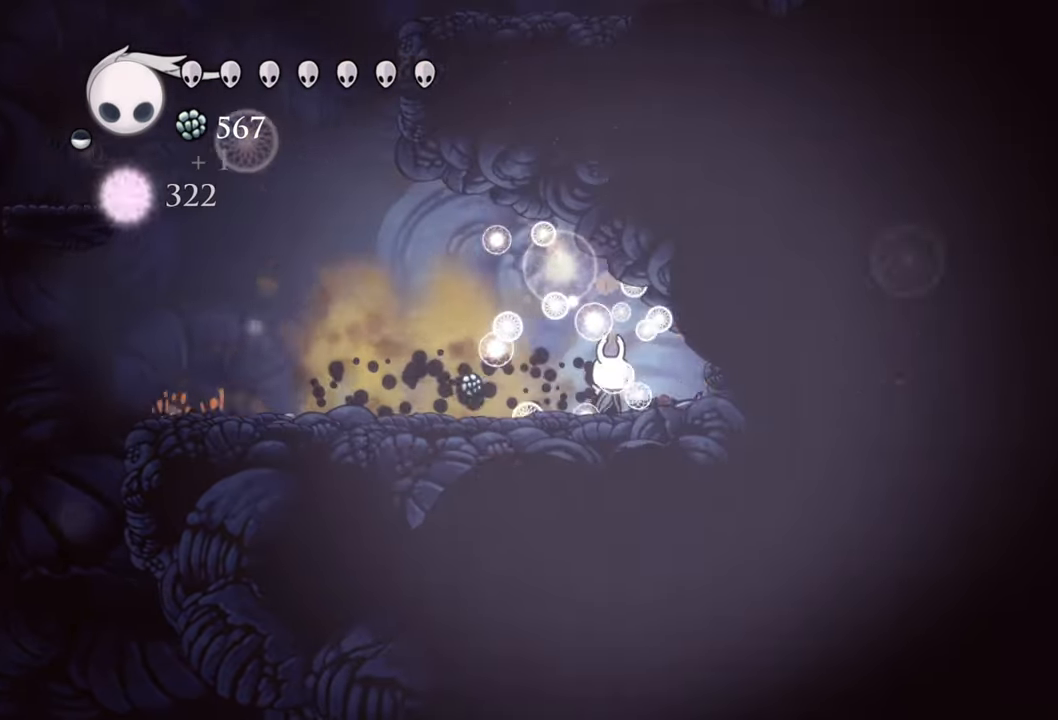
{"dt_ms": 500, "buttons": ["DPAD_LEFT"], "events": [[40, "DPAD_LEFT", "down"]]}
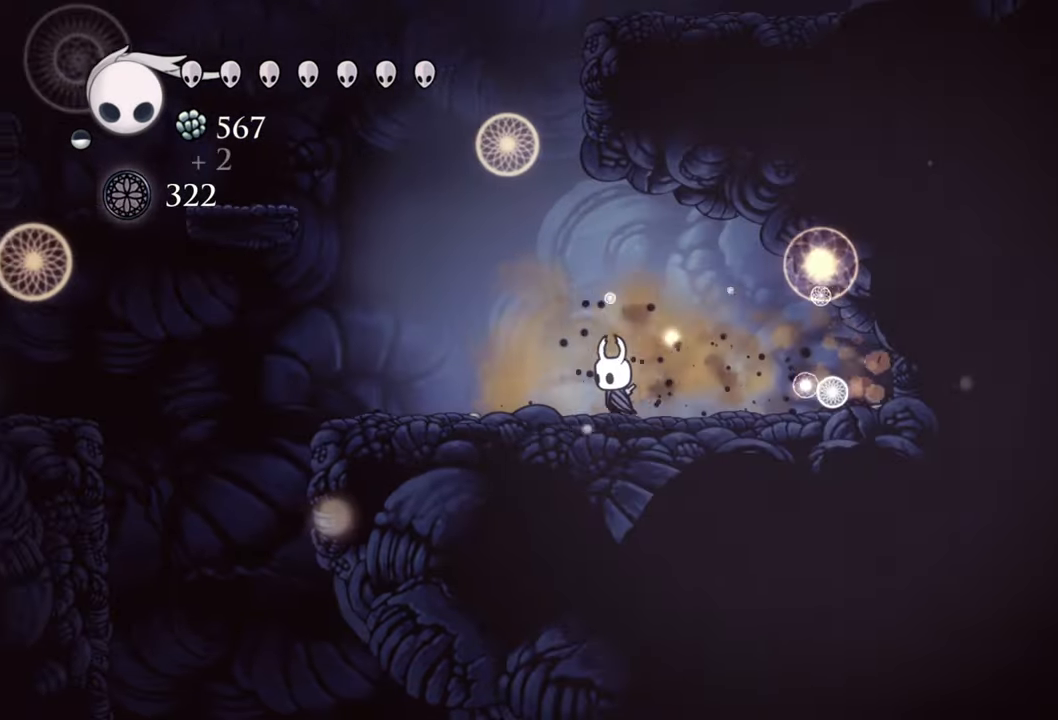
{"dt_ms": 500, "buttons": ["A", "DPAD_LEFT"], "events": [[60, "A", "down"], [240, "A", "up"], [320, "A", "down"]]}
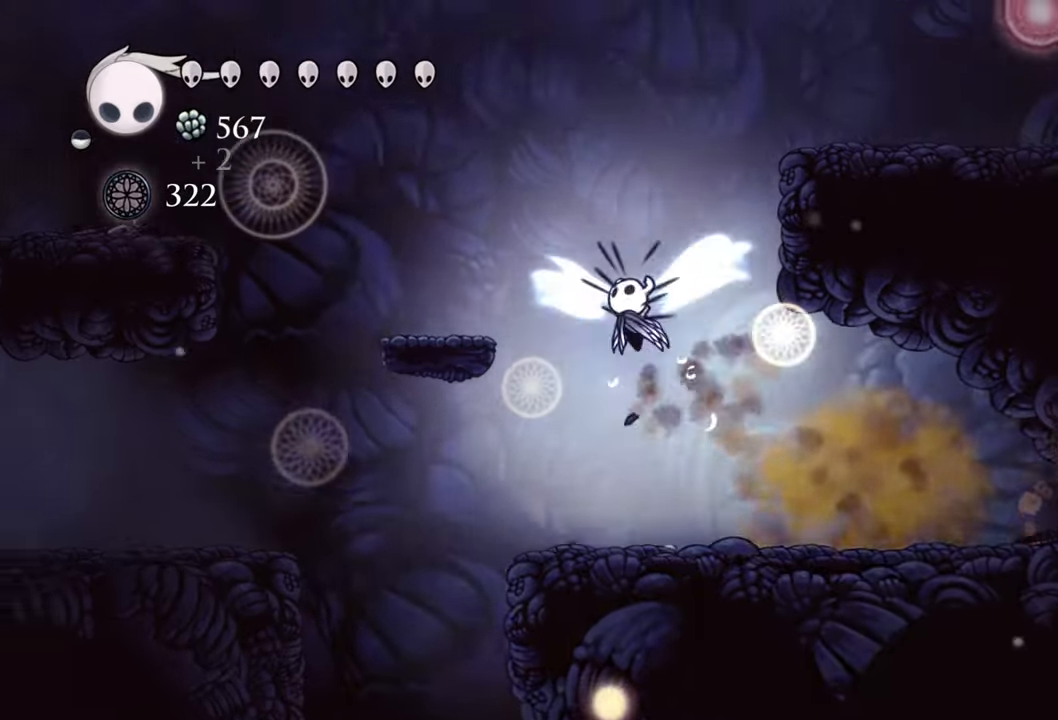
{"dt_ms": 500, "buttons": ["DPAD_LEFT"], "events": [[380, "A", "up"]]}
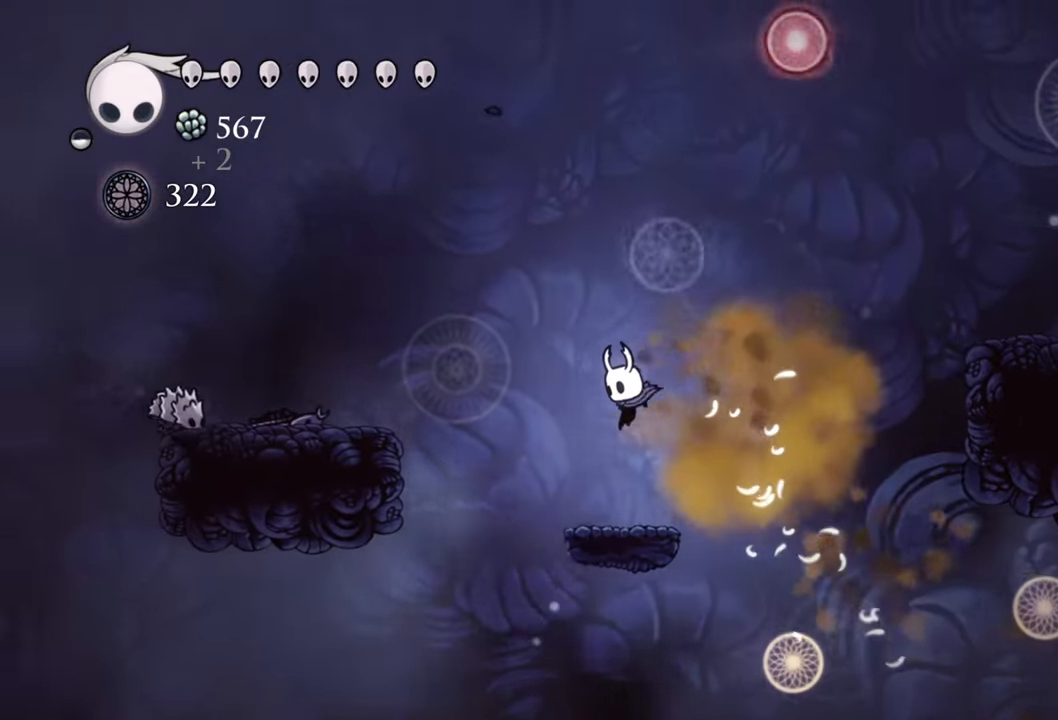
{"dt_ms": 500, "buttons": ["A"], "events": [[100, "DPAD_LEFT", "up"], [500, "A", "down"]]}
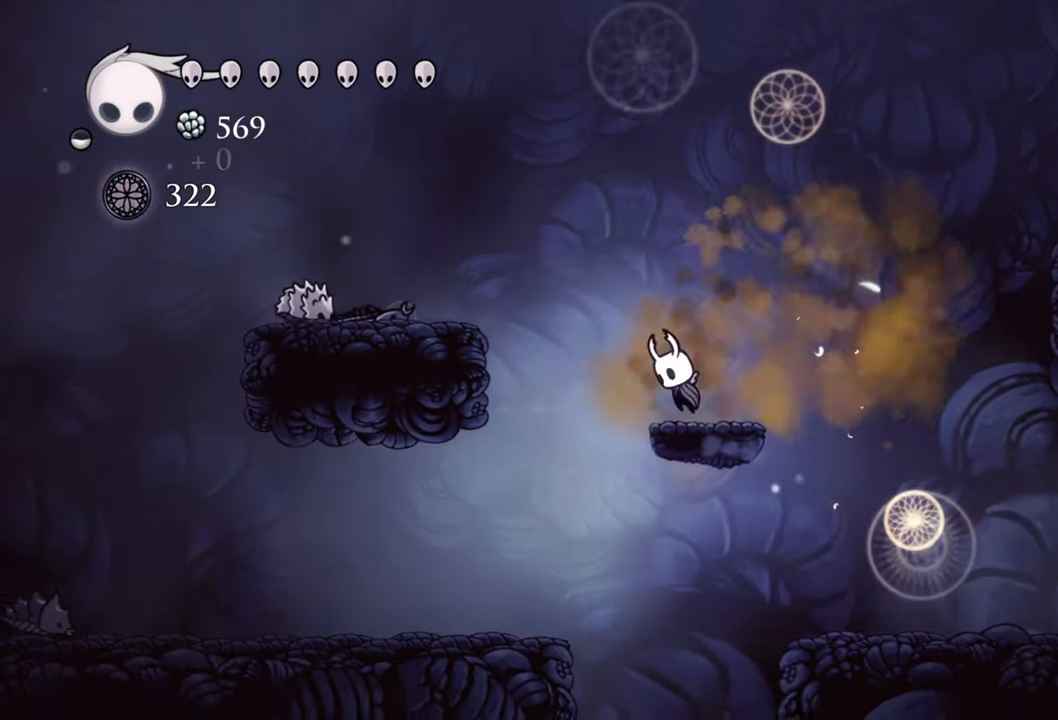
{"dt_ms": 500, "buttons": [], "events": [[40, "DPAD_RIGHT", "down"], [160, "A", "up"], [180, "DPAD_RIGHT", "up"]]}
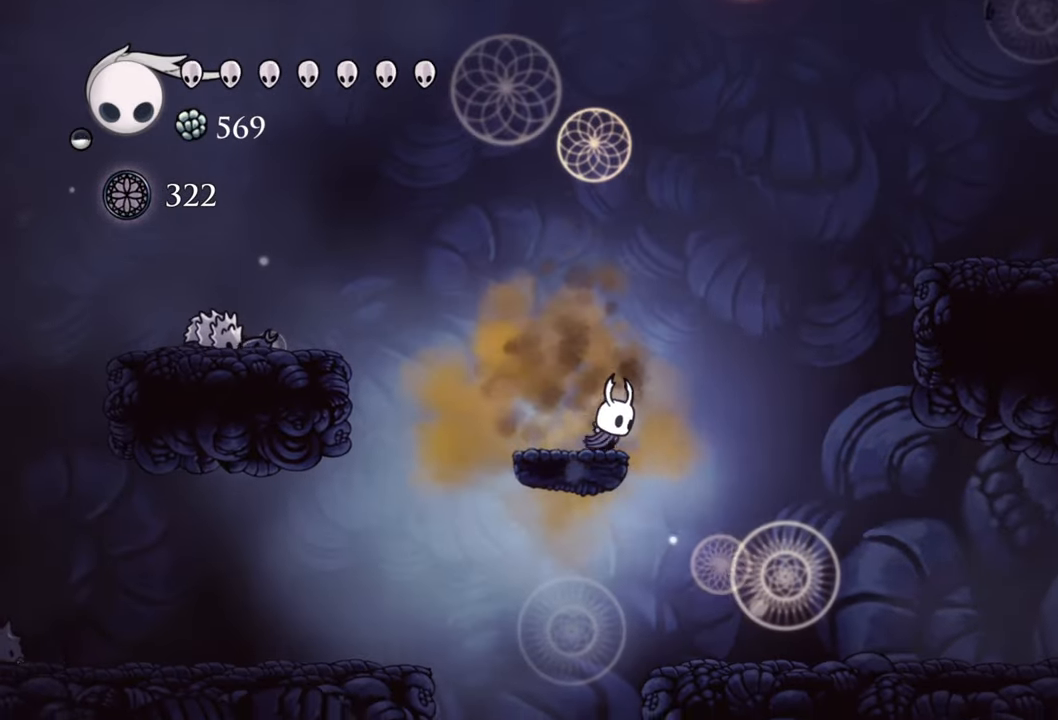
{"dt_ms": 1000, "buttons": ["A"]}
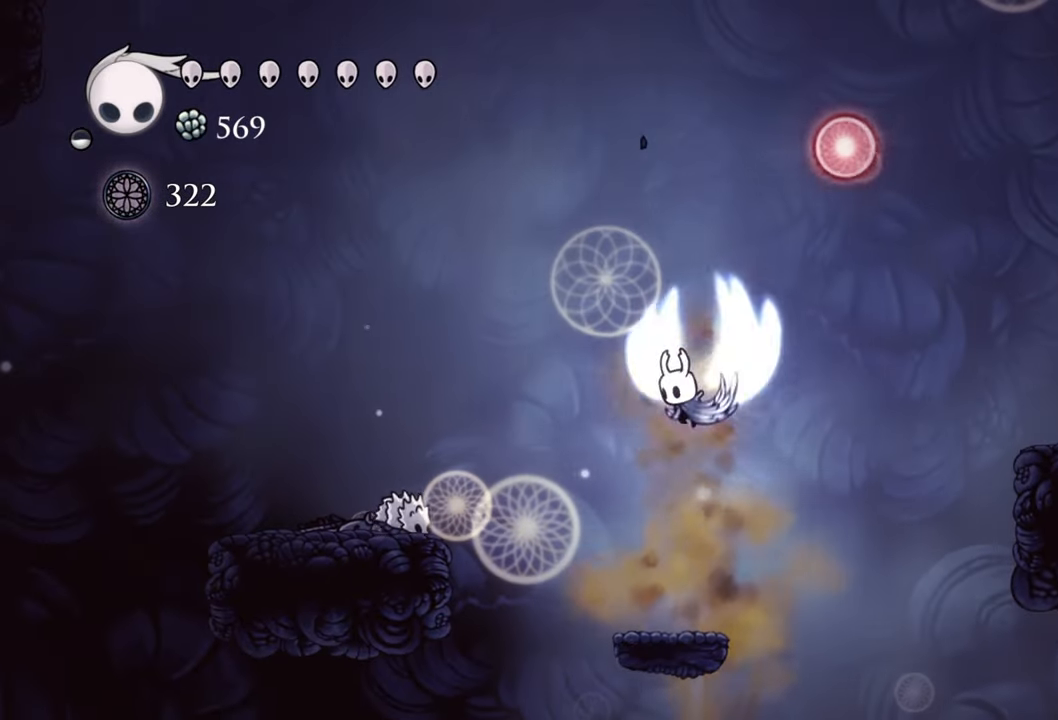
{"dt_ms": 500, "buttons": ["A", "R2", "DPAD_RIGHT"], "events": [[160, "DPAD_RIGHT", "down"], [360, "R2", "down"]]}
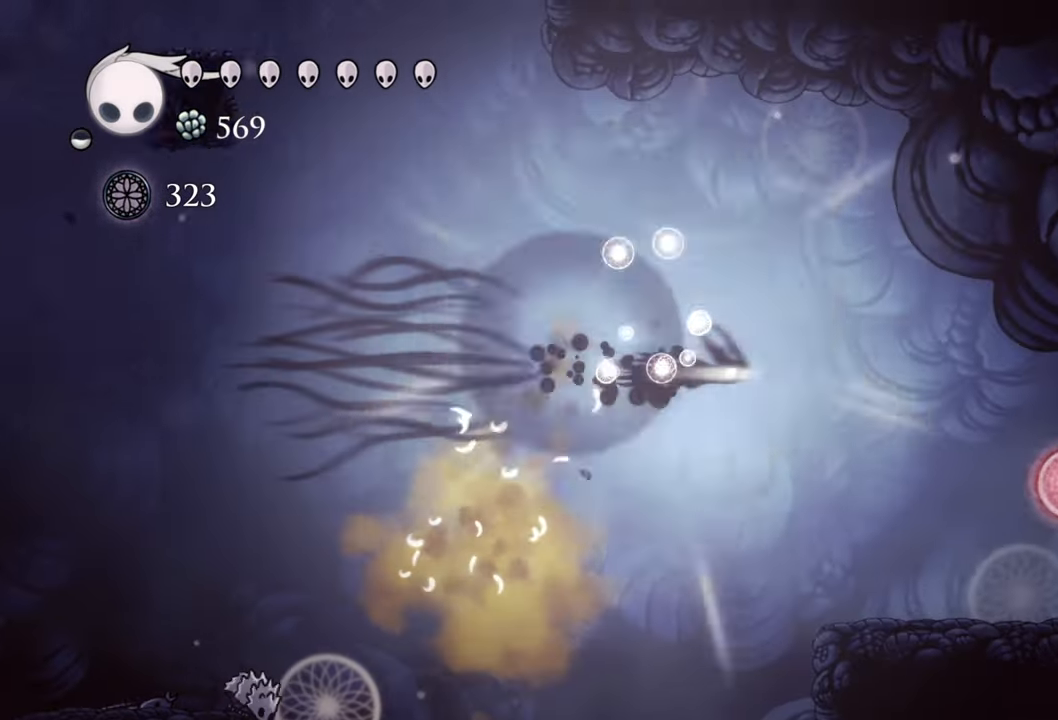
{"dt_ms": 500, "buttons": ["DPAD_RIGHT"], "events": [[60, "A", "up"], [140, "R2", "up"]]}
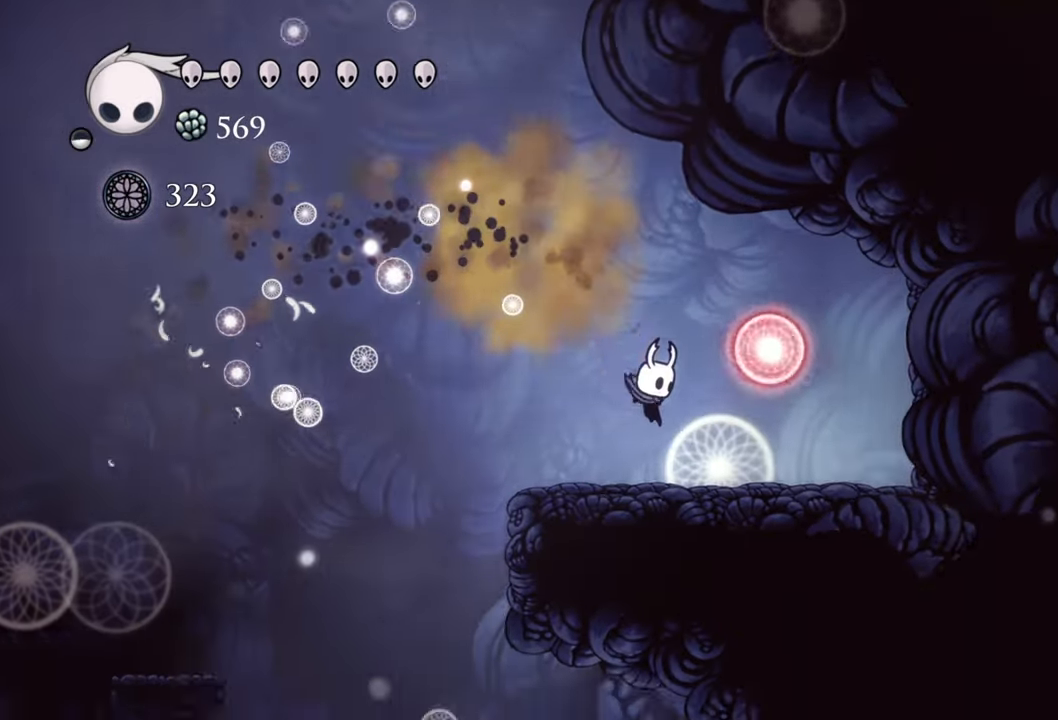
{"dt_ms": 500, "buttons": [], "events": [[60, "R2", "down"], [260, "R2", "up"], [340, "DPAD_RIGHT", "up"]]}
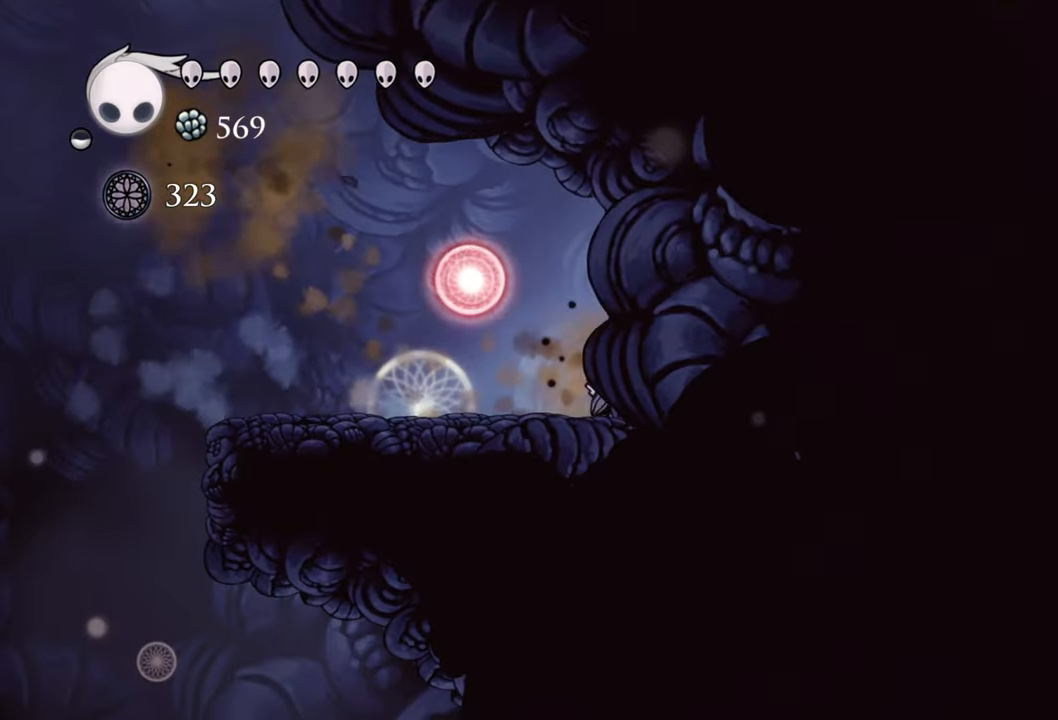
{"dt_ms": 500, "buttons": [], "events": [[40, "DPAD_LEFT", "down"], [280, "DPAD_LEFT", "up"], [300, "A", "down"], [500, "A", "up"]]}
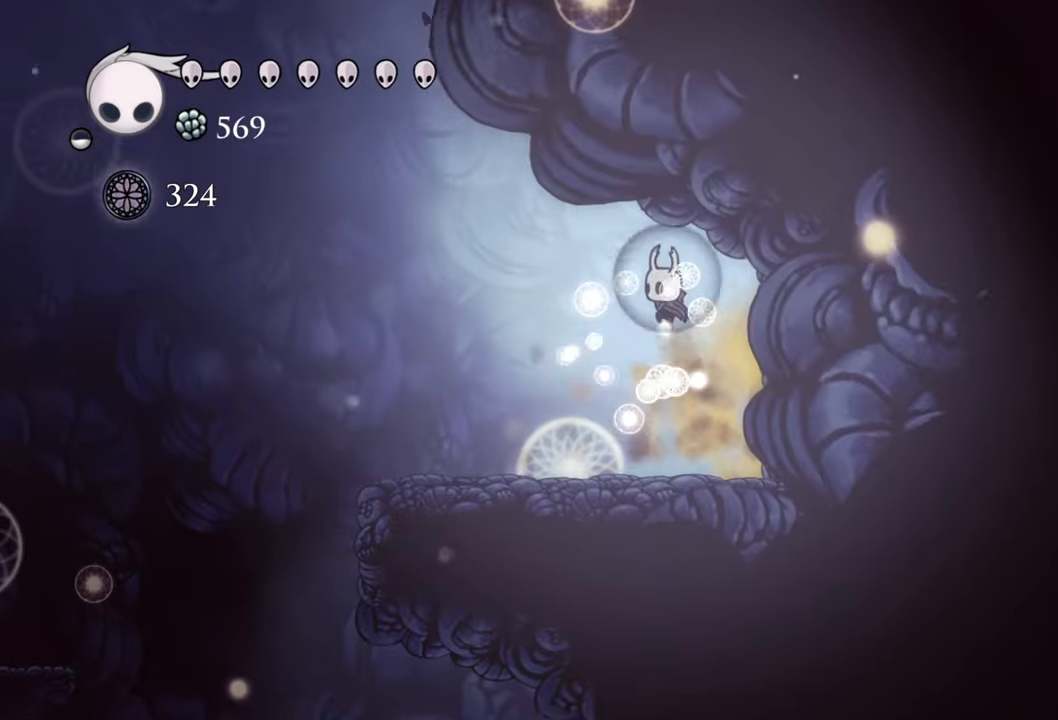
{"dt_ms": 500, "buttons": [], "events": []}
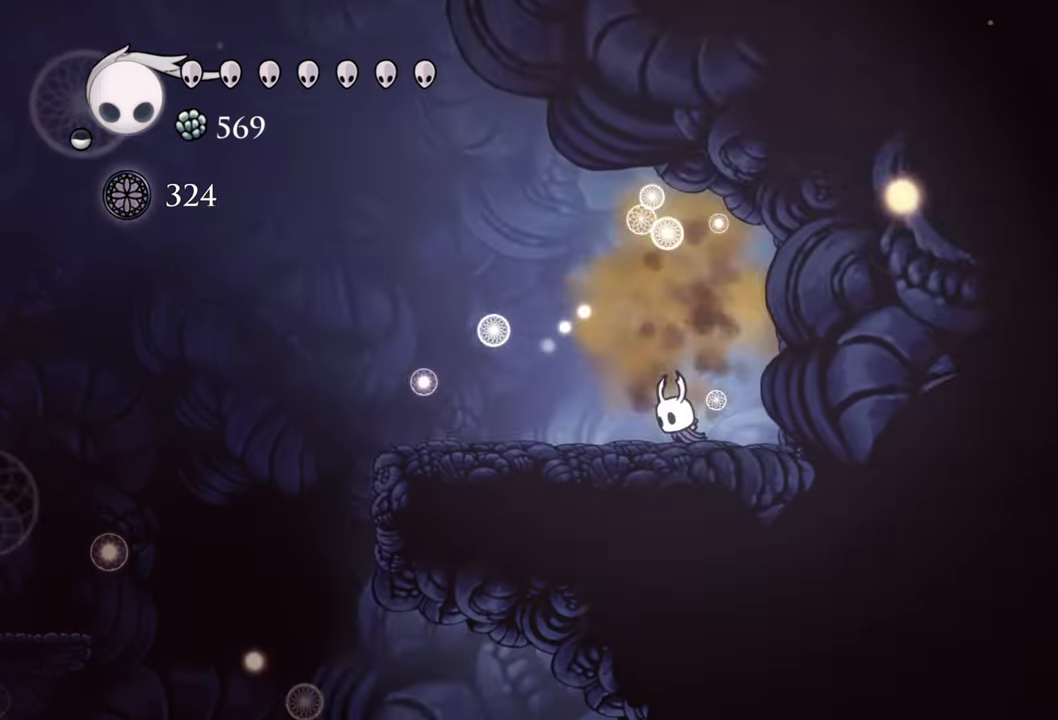
{"dt_ms": 500, "buttons": [], "events": []}
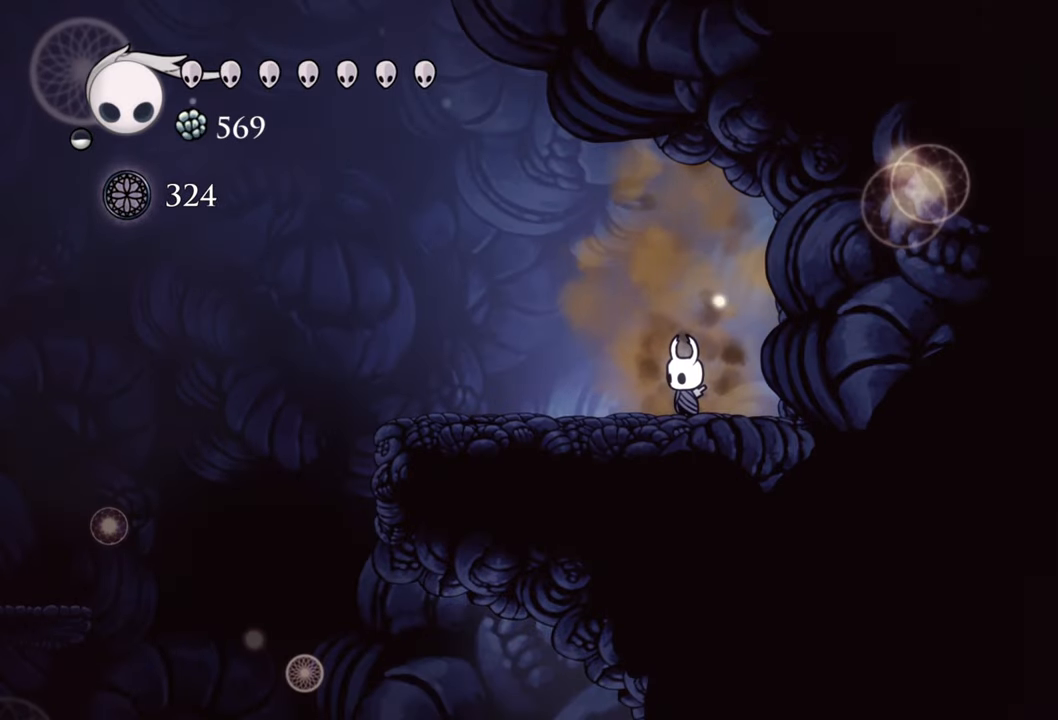
{"dt_ms": 500, "buttons": [], "events": [[40, "DPAD_RIGHT", "down"], [260, "R2", "down"], [460, "DPAD_RIGHT", "up"], [460, "R2", "up"]]}
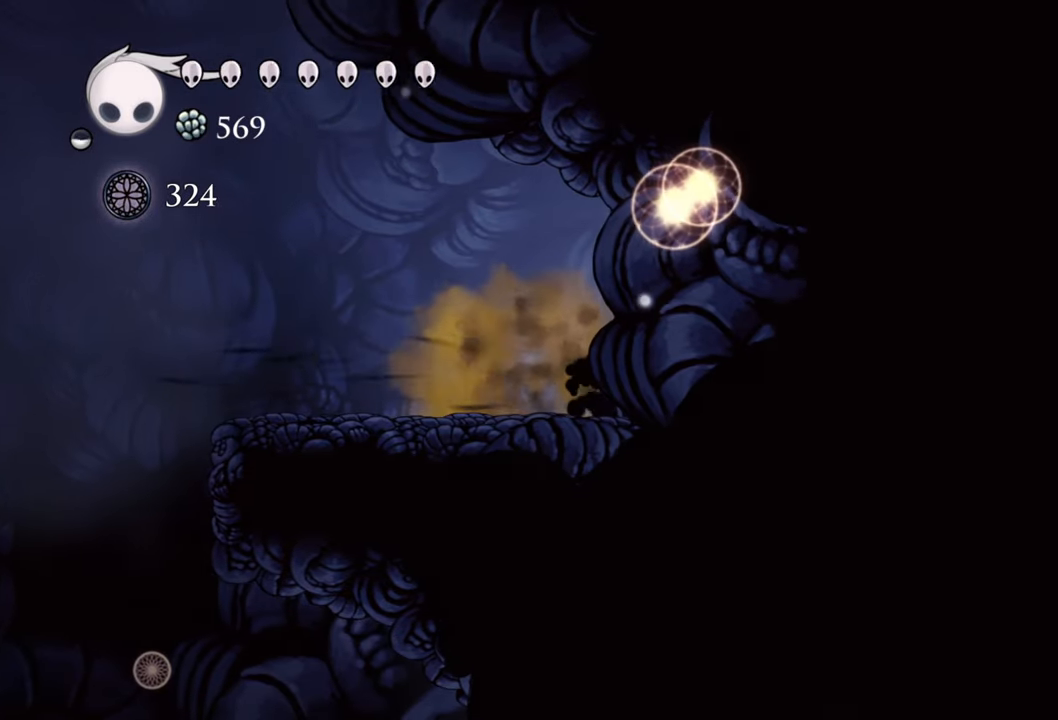
{"dt_ms": 500, "buttons": ["DPAD_LEFT"], "events": [[360, "DPAD_LEFT", "down"]]}
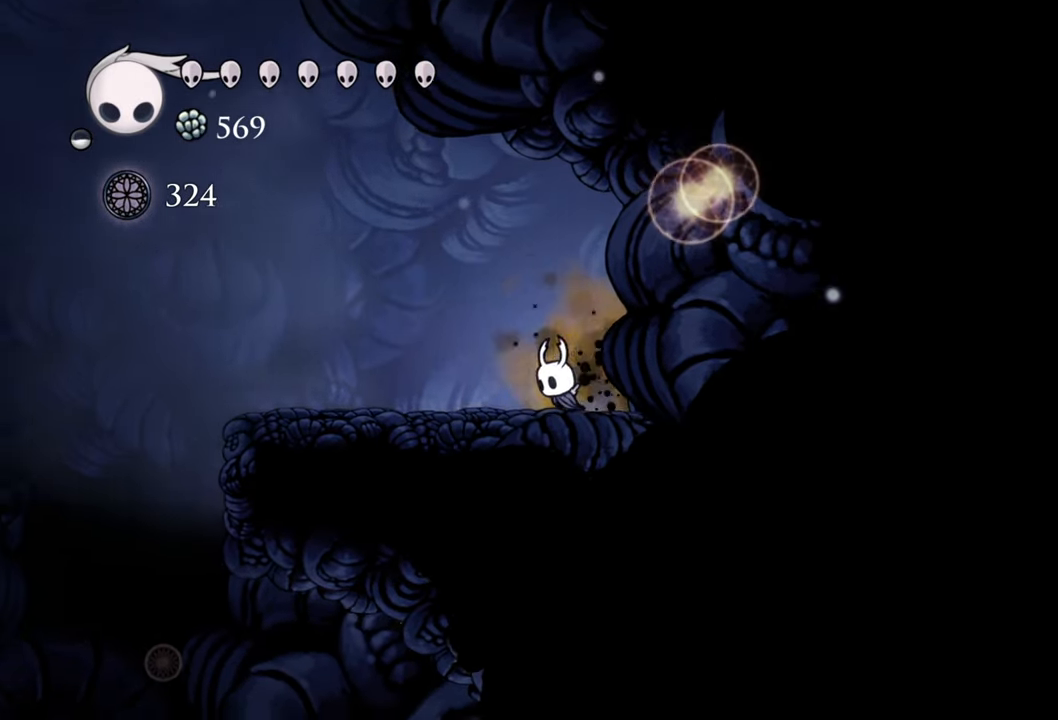
{"dt_ms": 500, "buttons": ["DPAD_LEFT"], "events": []}
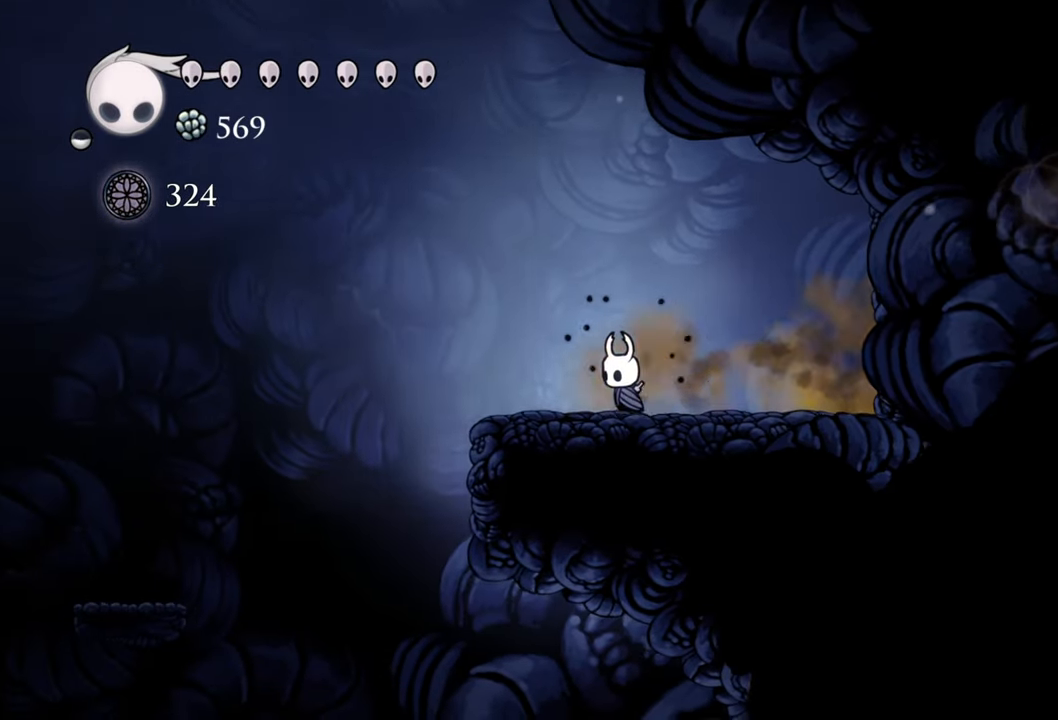
{"dt_ms": 500, "buttons": ["A", "DPAD_RIGHT"], "events": [[140, "DPAD_LEFT", "up"], [400, "DPAD_RIGHT", "down"], [440, "A", "down"]]}
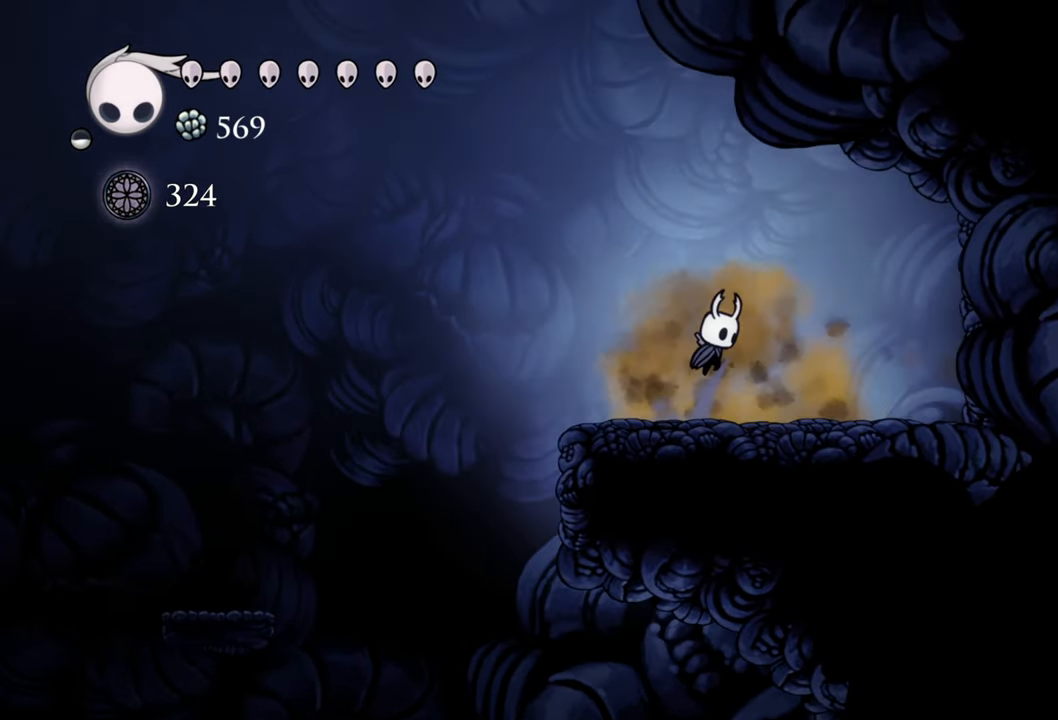
{"dt_ms": 500, "buttons": ["DPAD_RIGHT"], "events": [[180, "A", "up"], [260, "R2", "down"], [460, "R2", "up"]]}
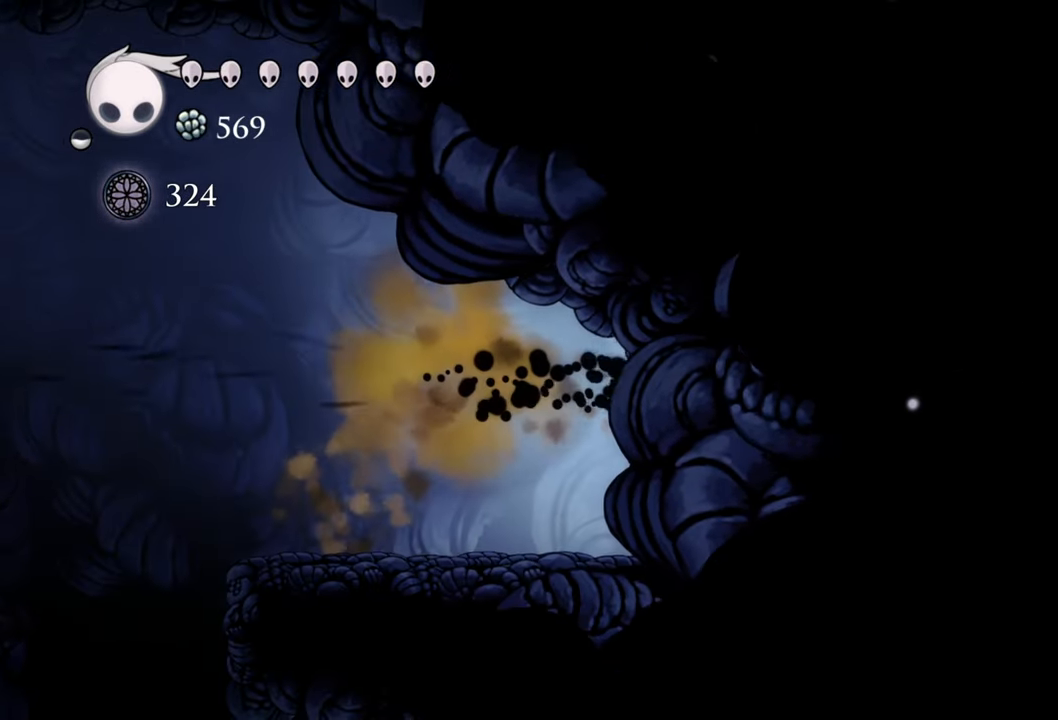
{"dt_ms": 500, "buttons": ["R2", "DPAD_LEFT"], "events": [[220, "DPAD_RIGHT", "up"], [420, "DPAD_LEFT", "down"], [460, "R2", "down"]]}